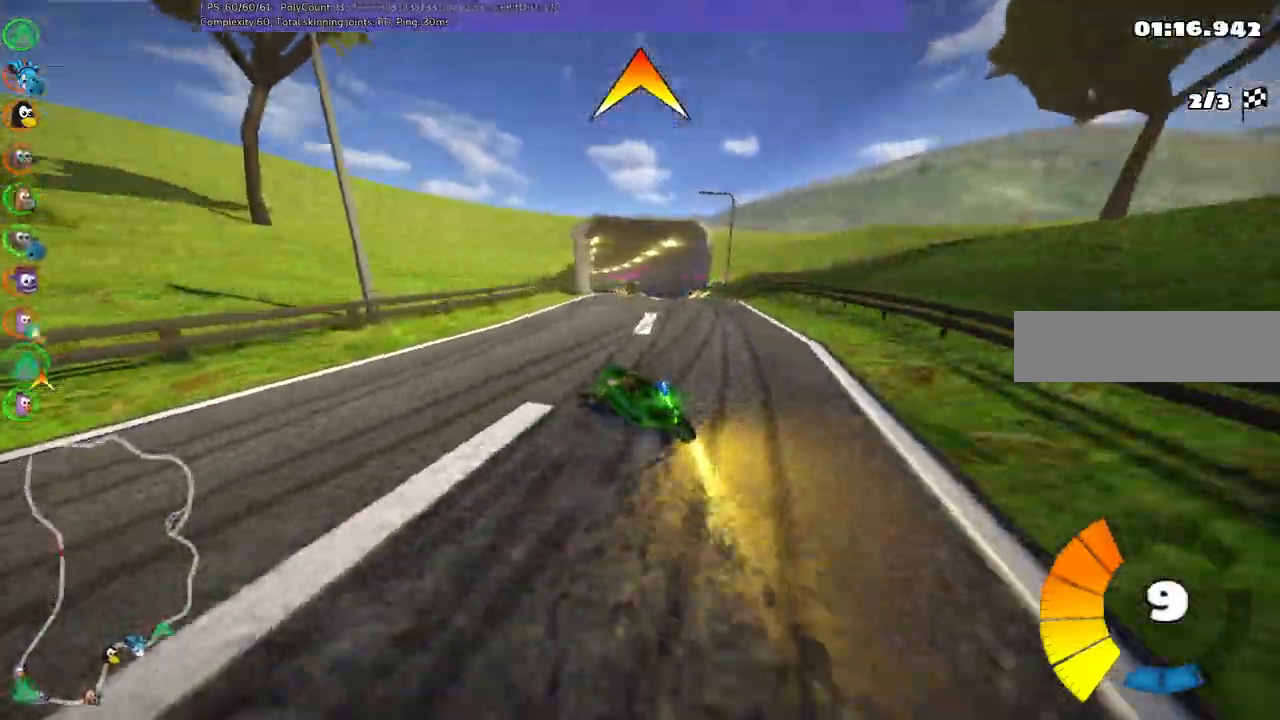
Gameplay with keyboard; each line is a JSON object with the keys held at the frame after it. "events" lists presses ("down") and releases ("up") of ".", "alt_r", "b", "c", "comma", "ctrl_r", "d", "down", "f", "g", "h", "j", "k", "l", "left", "m", "n", "quote", "return", "right", "semicolon", "shift_r", "space", "super", "up" and "v" between this image and that frame as [ms after this image, input, new state], when the widget could be followed in between. No other keys are recorded. Mouse input is not recorded. Not read: /.
{"keys": ["down", "left", "m"], "events": [[100, "left", "up"], [383, "left", "down"], [467, "right", "up"]]}
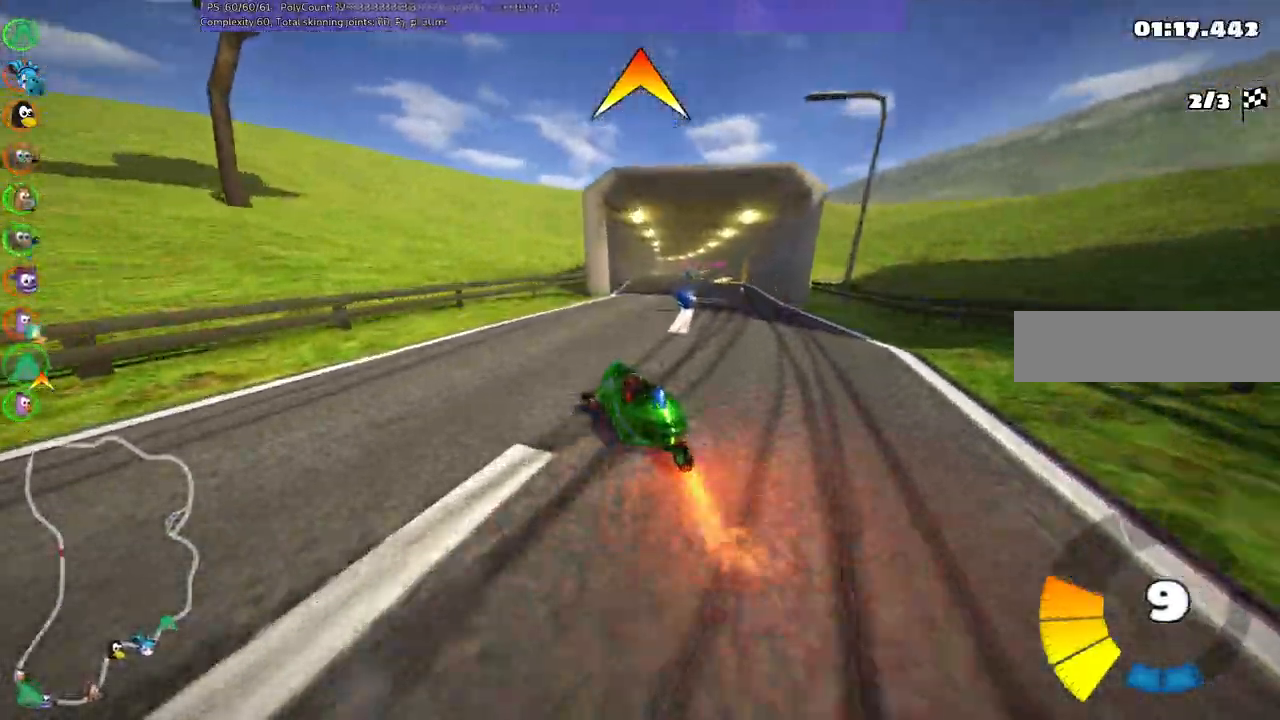
{"keys": ["down"]}
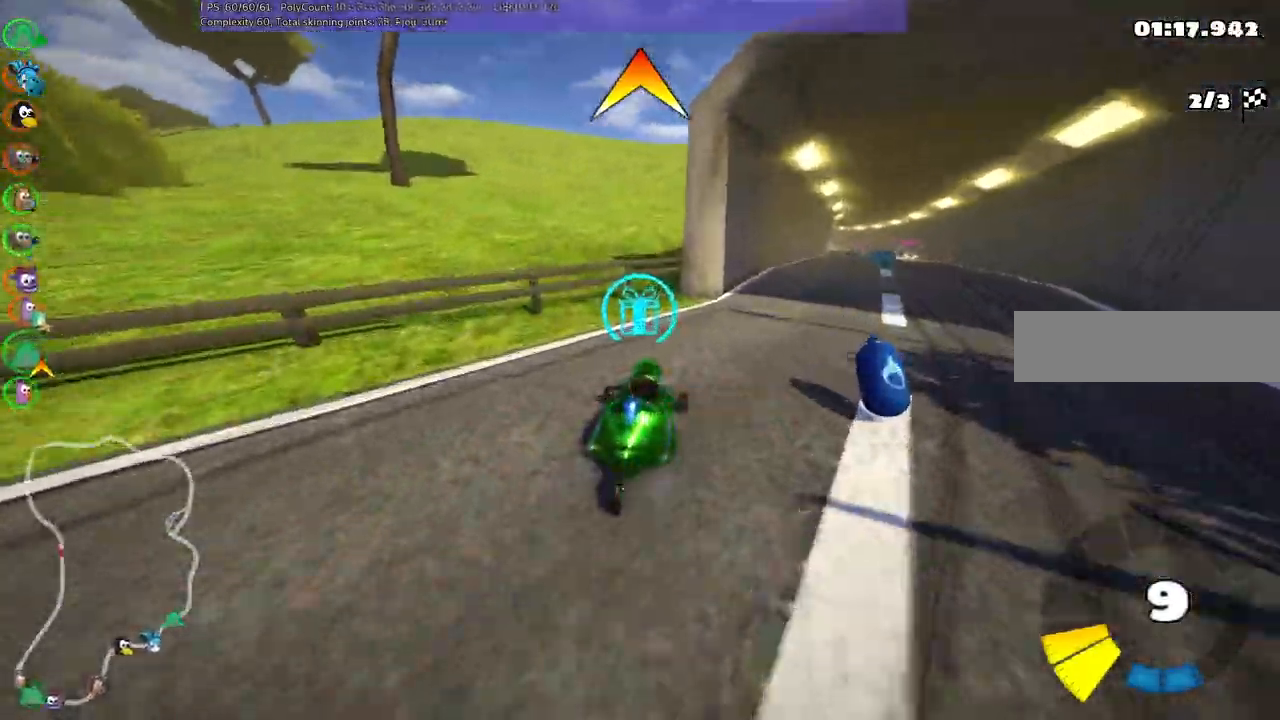
{"keys": ["right", "up"], "events": [[133, "right", "down"], [233, "down", "up"], [233, "right", "up"], [333, "right", "down"], [333, "space", "down"], [333, "up", "down"], [417, "right", "up"], [467, "right", "down"], [467, "space", "up"]]}
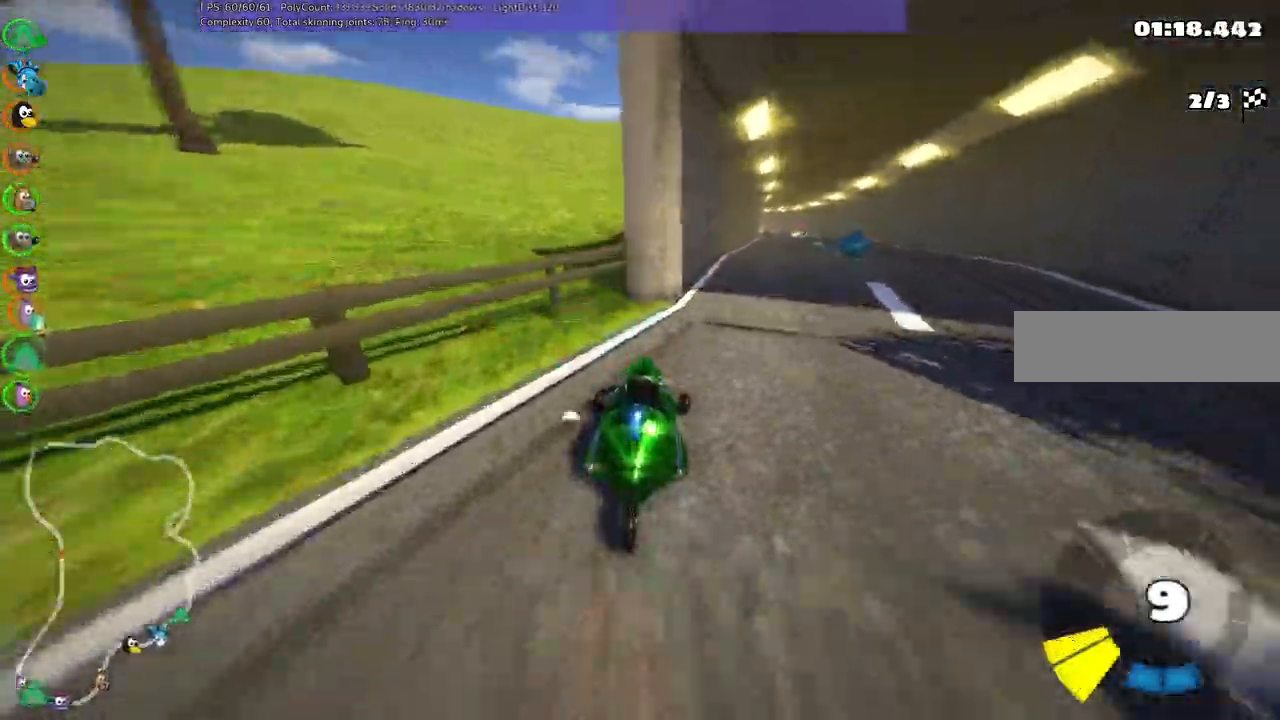
{"keys": ["right", "up"], "events": []}
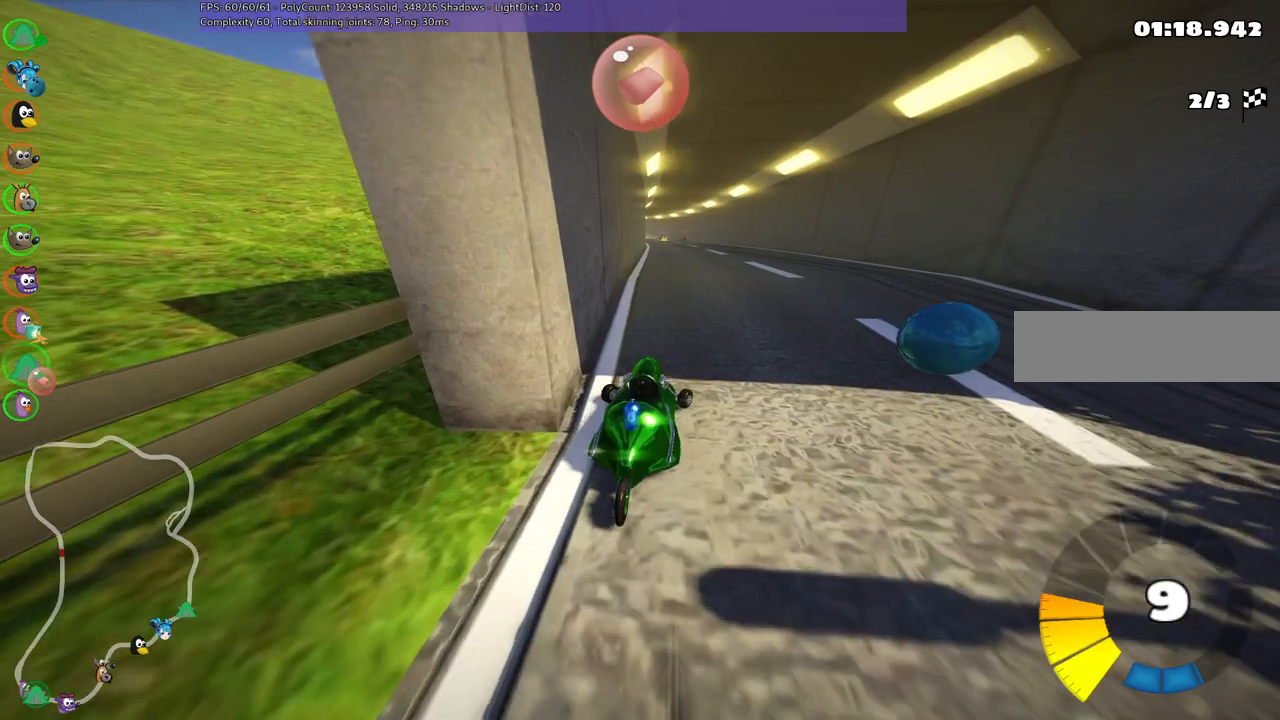
{"keys": ["m", "right", "up"], "events": [[50, "right", "up"], [100, "left", "down"], [150, "m", "down"], [183, "right", "down"], [283, "left", "up"]]}
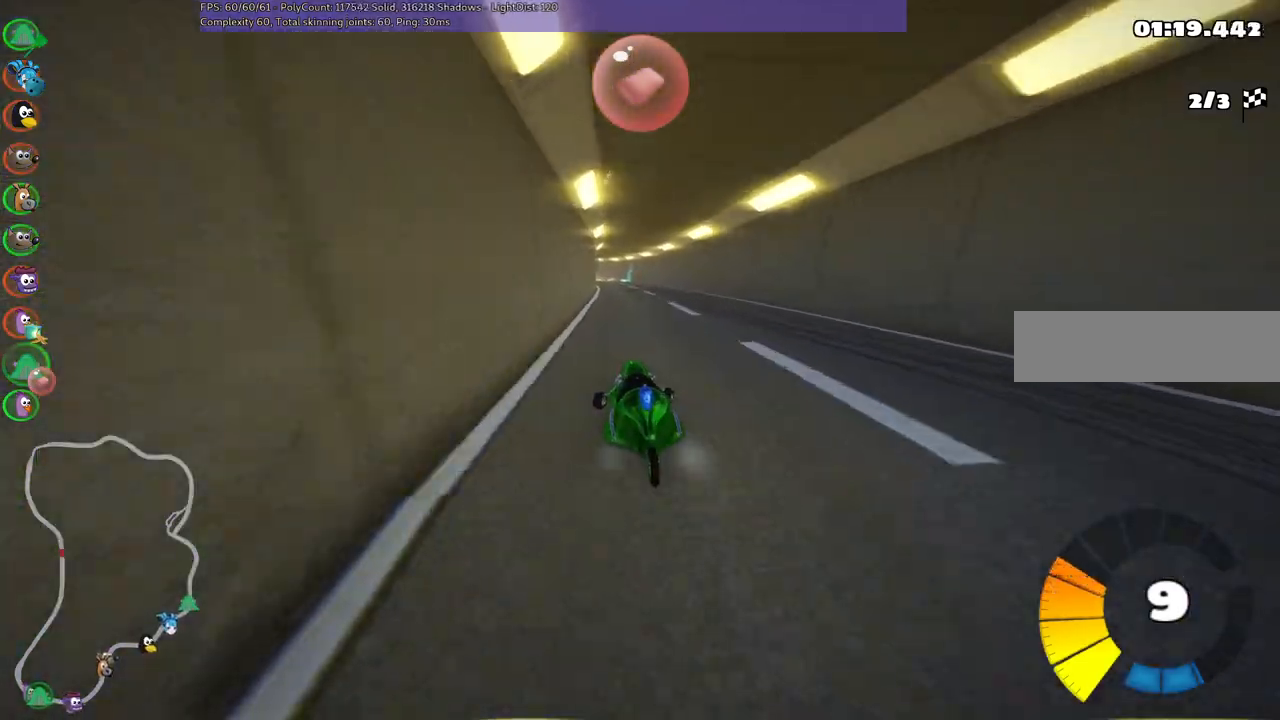
{"keys": ["m", "right", "up"], "events": []}
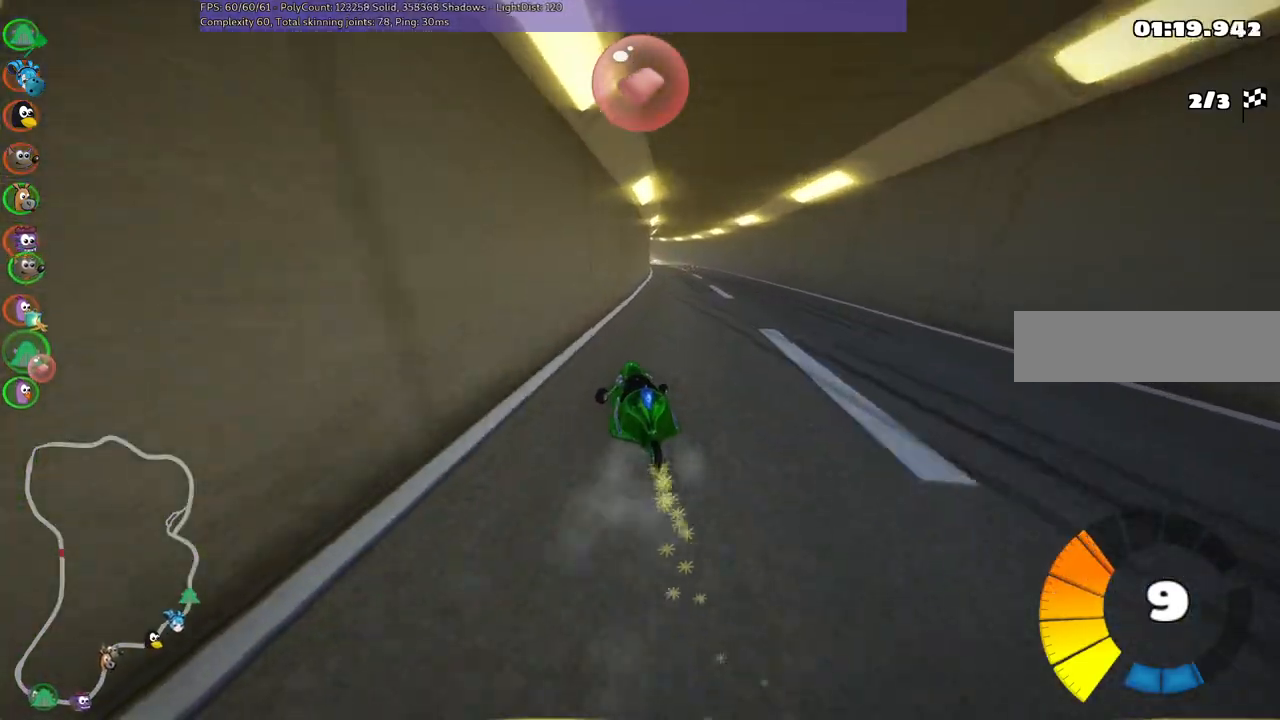
{"keys": ["up"], "events": [[150, "m", "up"], [150, "n", "down"], [300, "n", "up"], [383, "right", "up"]]}
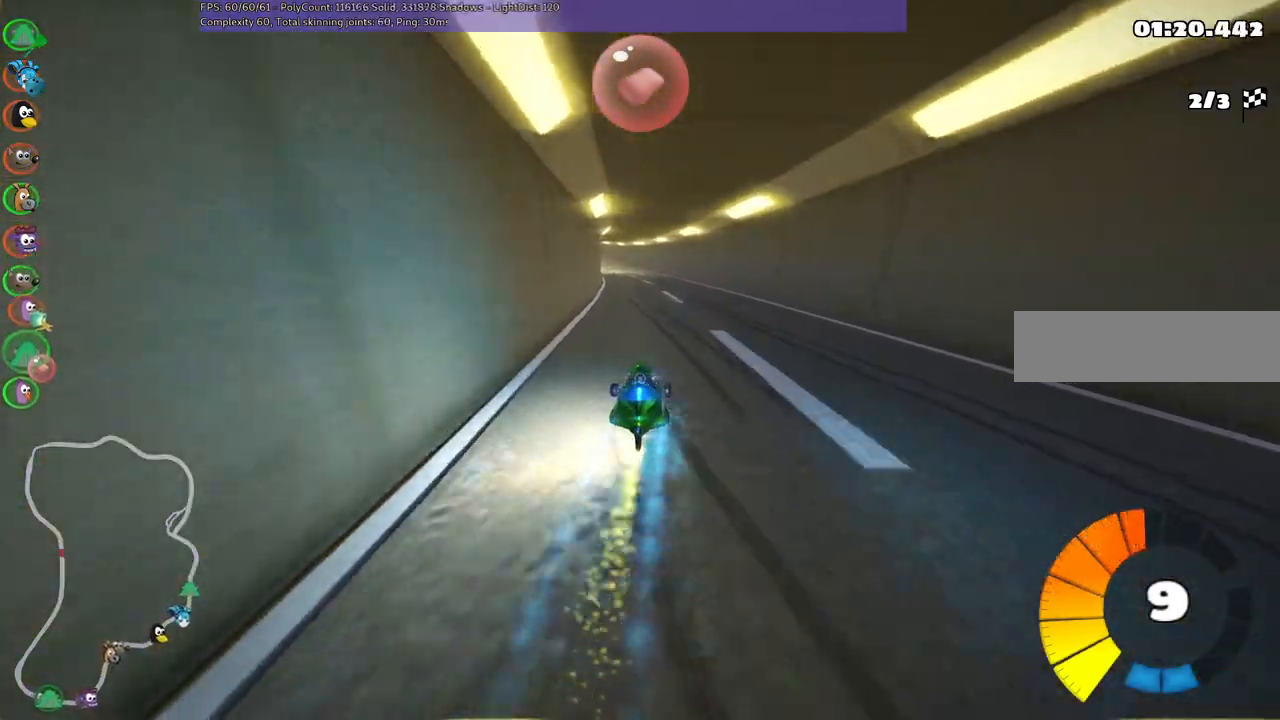
{"keys": ["left", "m", "up"], "events": [[33, "right", "down"], [217, "m", "down"], [217, "right", "up"], [267, "left", "down"]]}
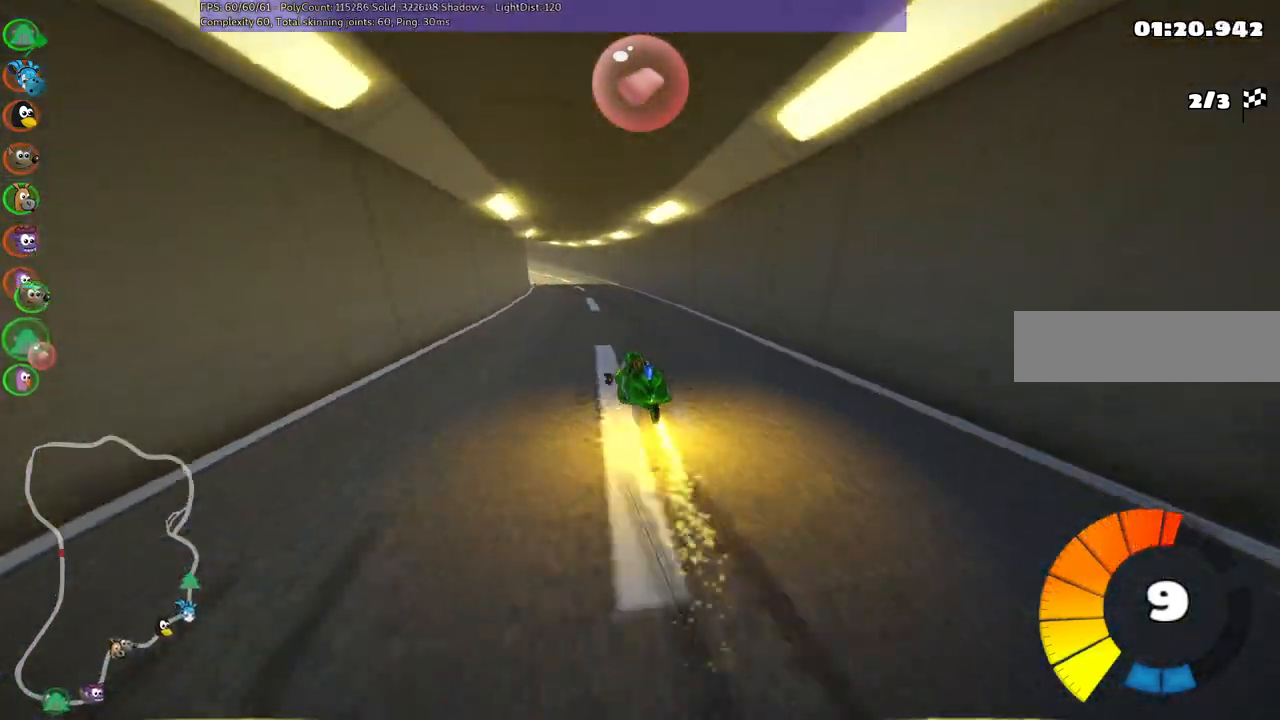
{"keys": ["m", "right", "up"], "events": [[17, "left", "up"], [17, "right", "down"], [150, "left", "down"], [350, "left", "up"]]}
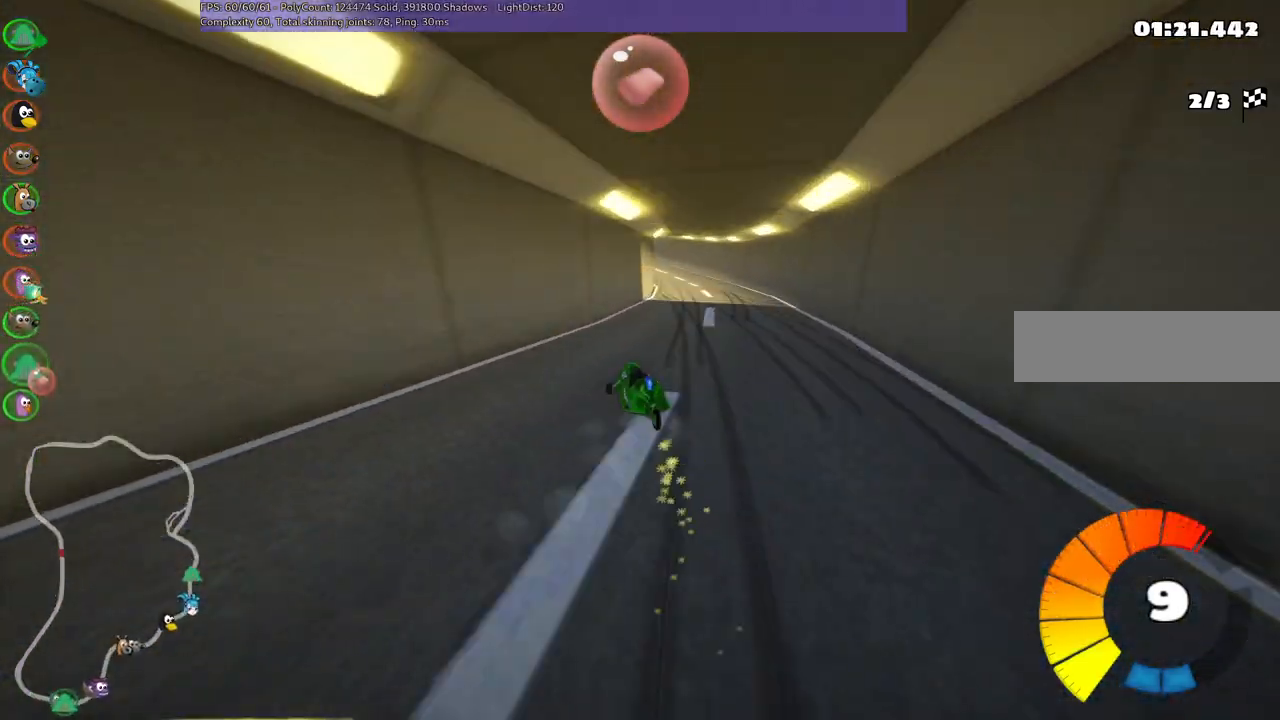
{"keys": ["right", "up"], "events": [[367, "m", "up"]]}
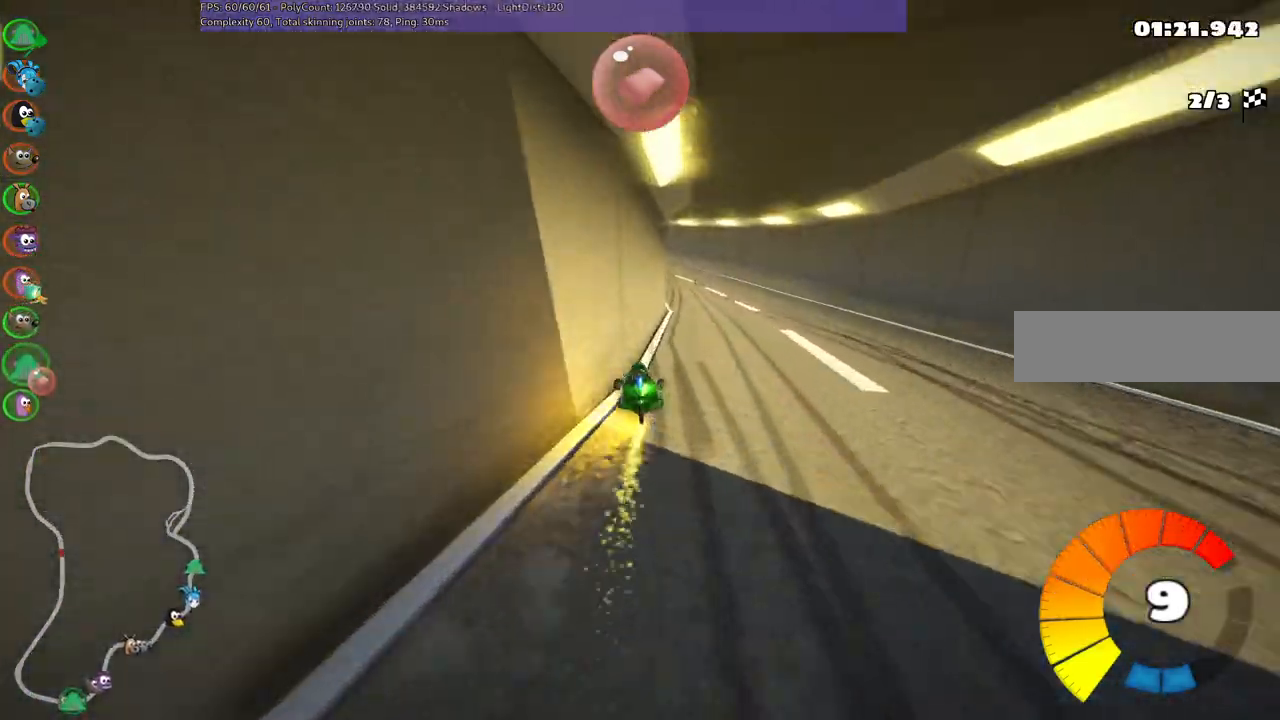
{"keys": ["up"], "events": [[67, "right", "up"], [300, "left", "down"], [433, "left", "up"]]}
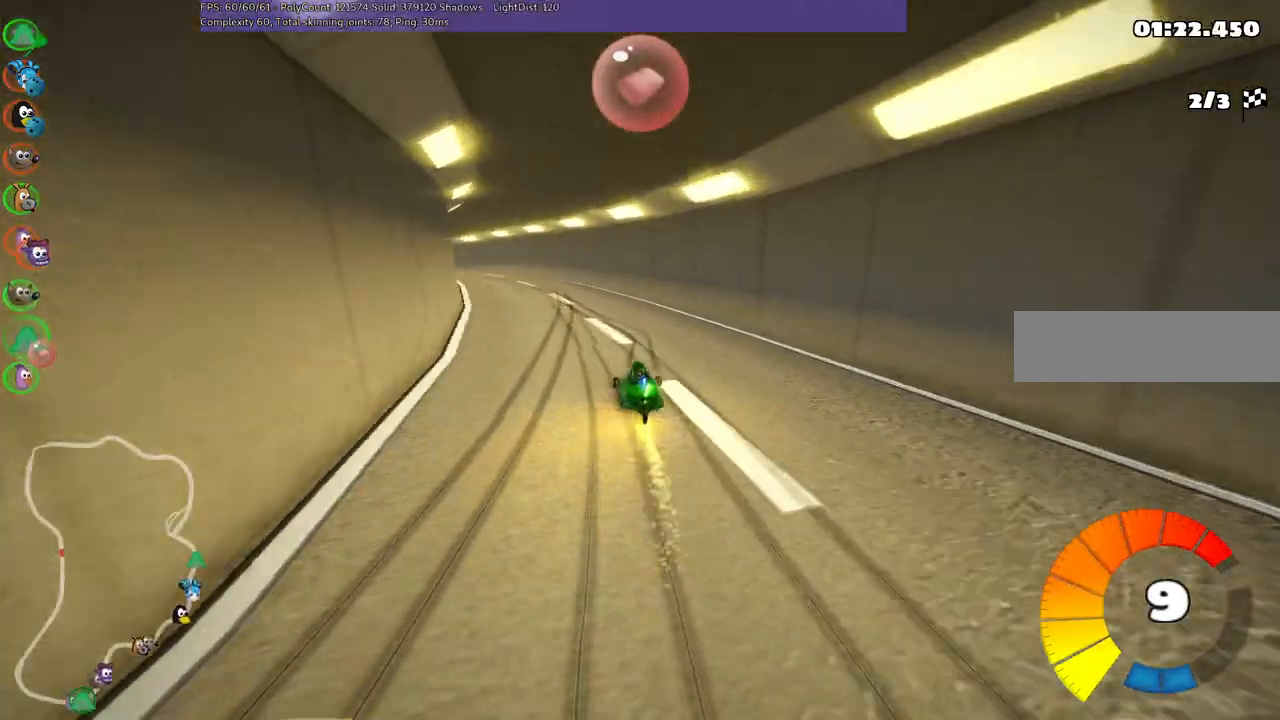
{"keys": ["left", "n", "up"], "events": [[83, "left", "down"], [417, "n", "down"]]}
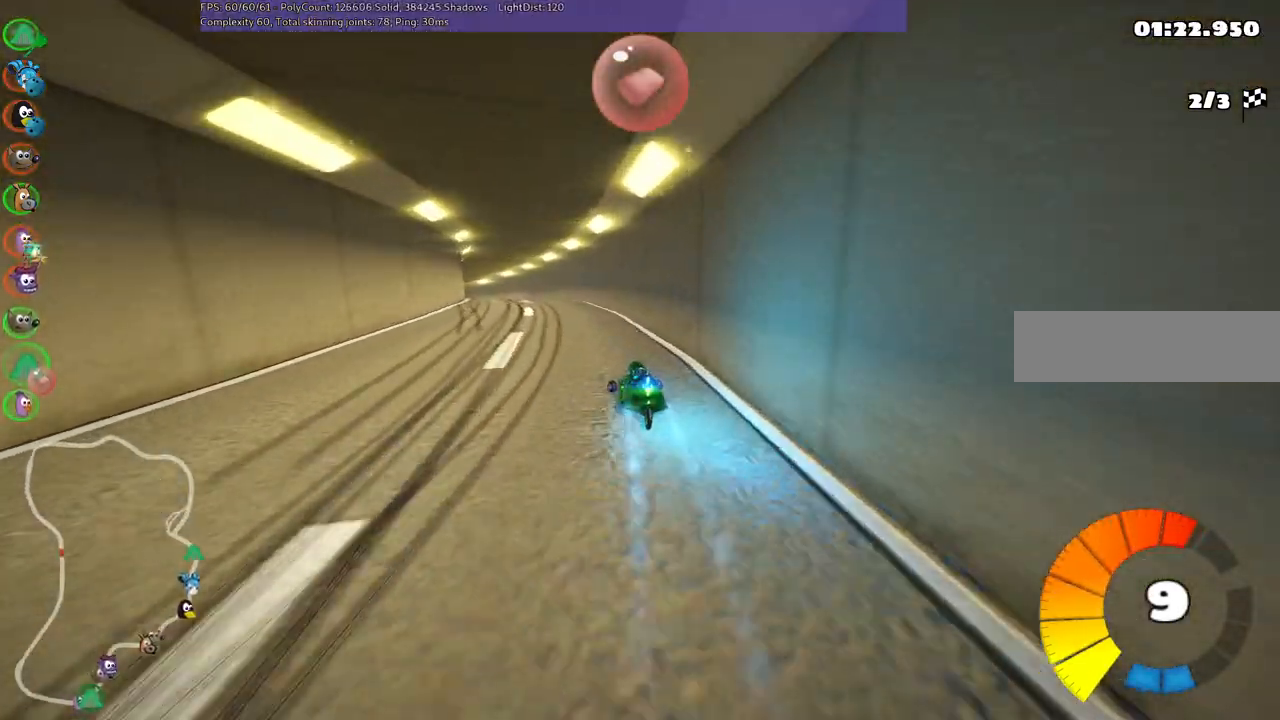
{"keys": ["left", "m", "up"], "events": [[100, "n", "up"], [150, "left", "up"], [300, "right", "down"], [433, "left", "down"], [433, "right", "up"], [483, "m", "down"]]}
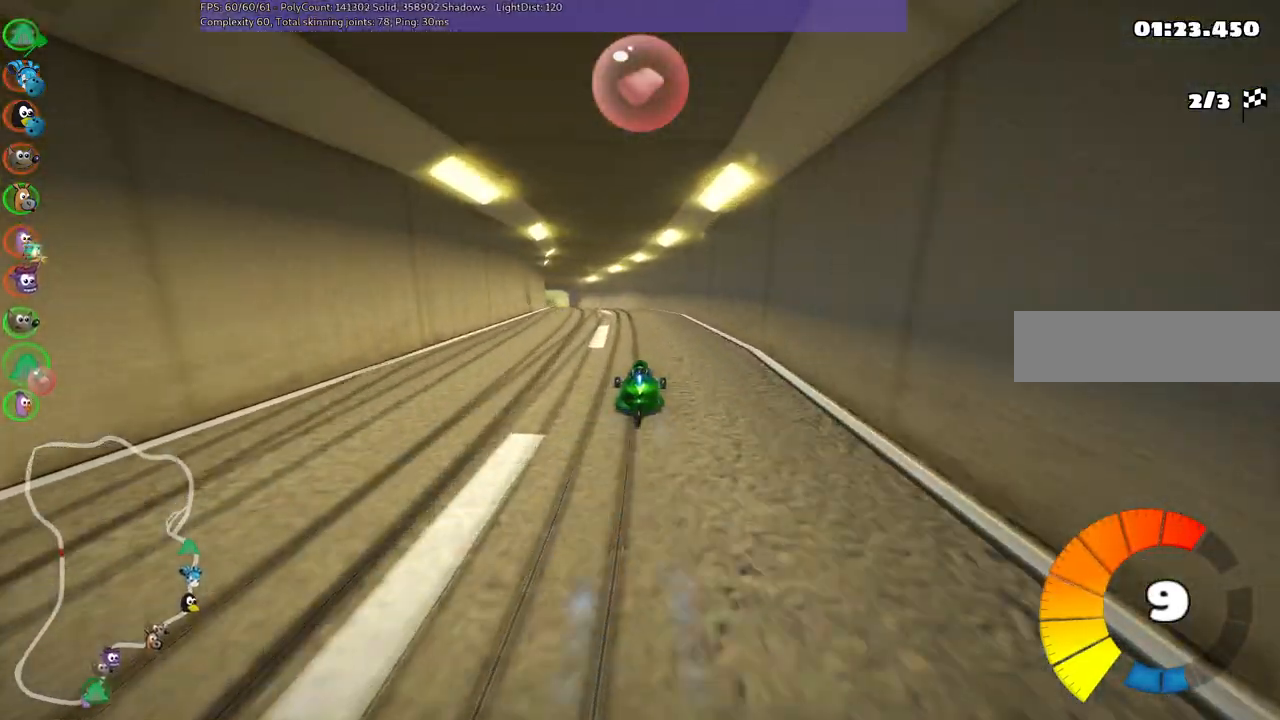
{"keys": ["left", "m", "right", "up"], "events": [[33, "right", "down"], [133, "left", "up"], [500, "left", "down"]]}
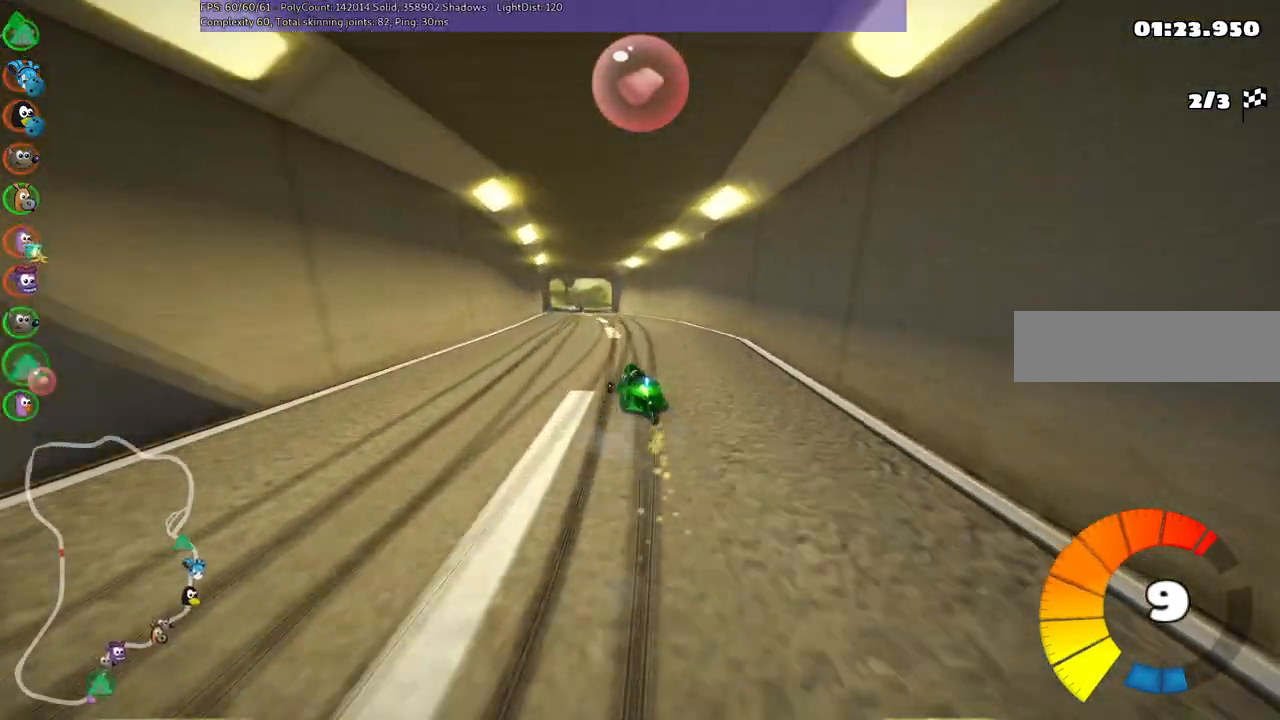
{"keys": ["m", "right", "up"], "events": [[200, "left", "up"]]}